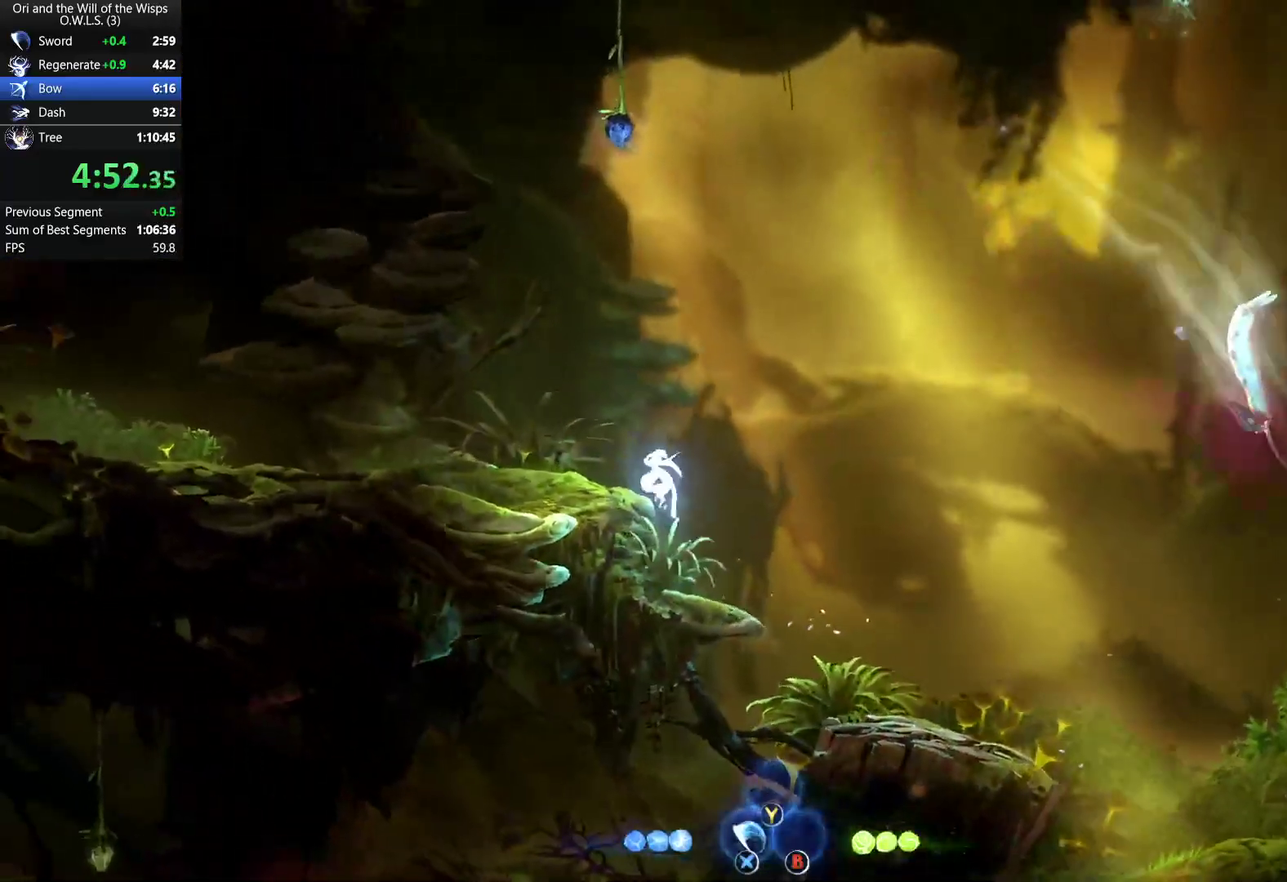
Gameplay with a controller (Xbox layout); each line is a JSON object with the inputs held at the frame after it. "events" lists button and stick changes between this image and that frame as [ms after this image, input, new state], when the widget could be followed in between. Not read: left_stick.
{"buttons": ["A", "DPAD_LEFT"], "right_stick": "center", "events": [[200, "A", "up"], [467, "A", "down"]]}
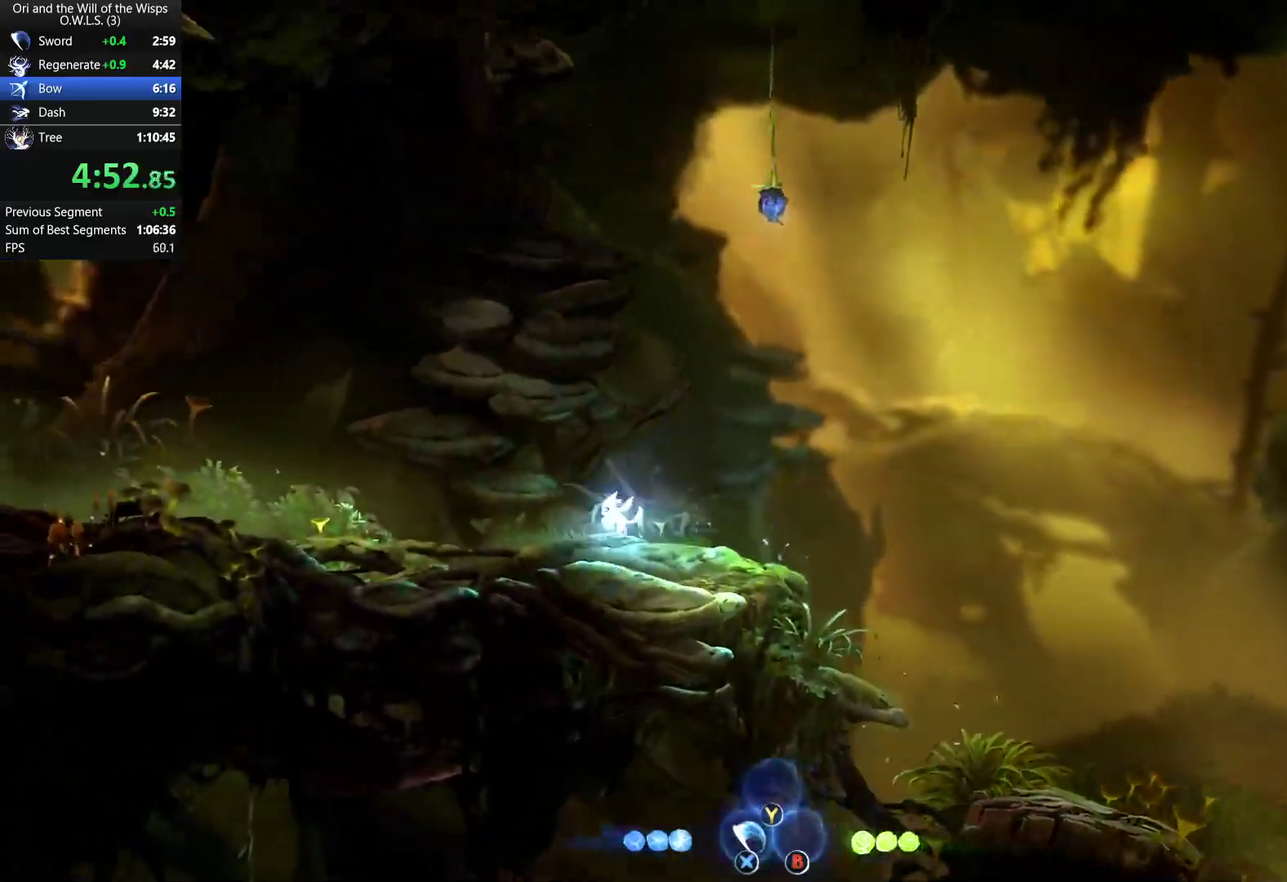
{"buttons": ["DPAD_LEFT"], "right_stick": "center", "events": [[100, "A", "up"]]}
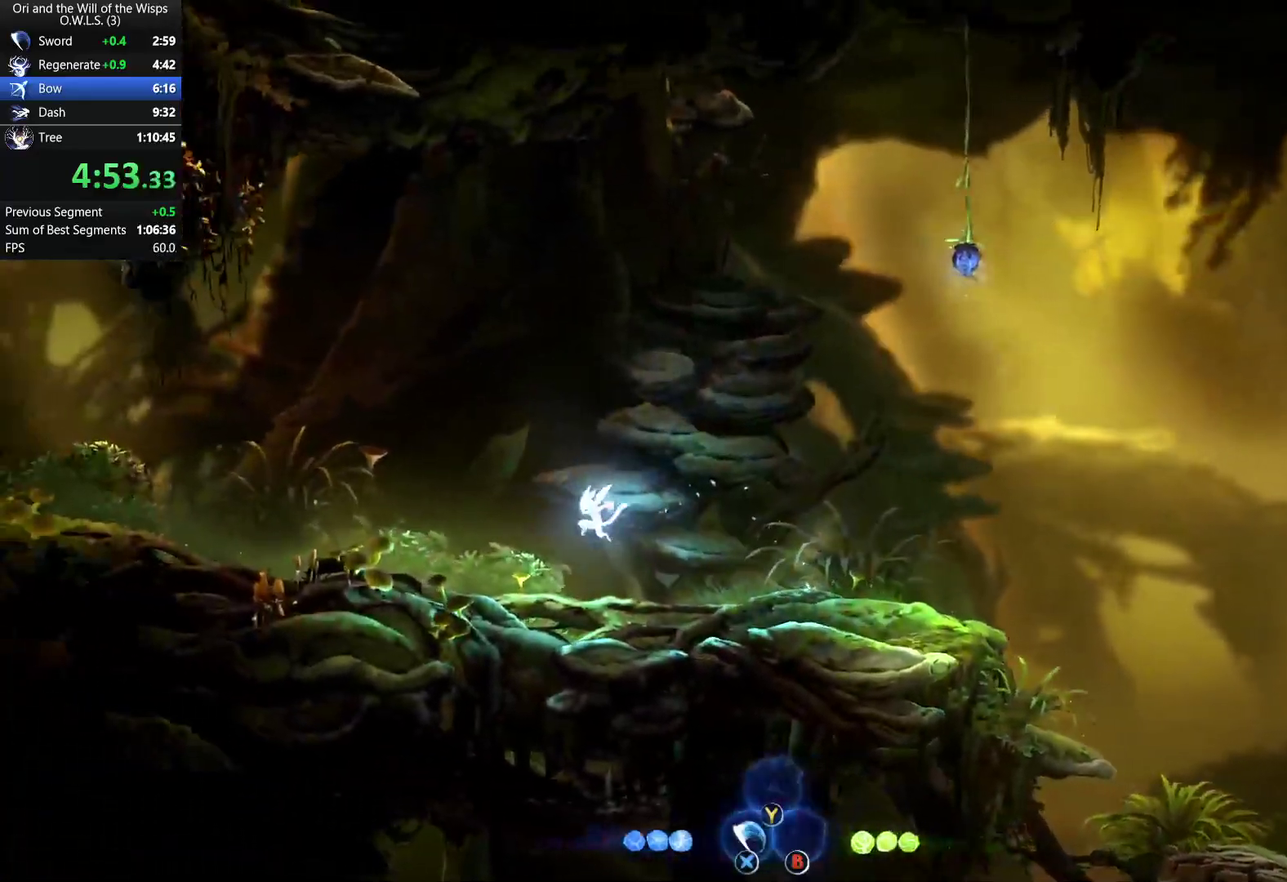
{"buttons": ["A", "DPAD_LEFT"], "right_stick": "center", "events": [[217, "A", "down"]]}
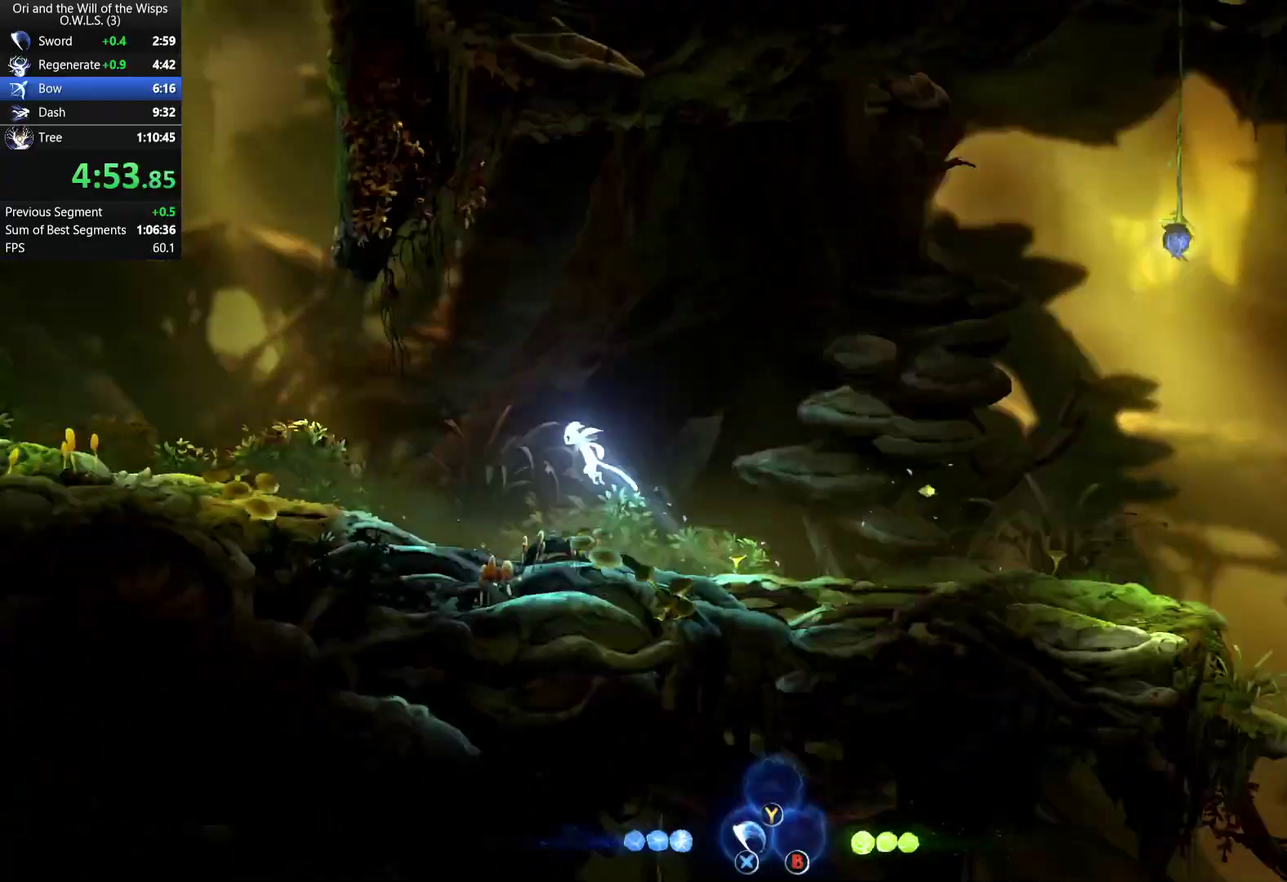
{"buttons": ["DPAD_LEFT"], "right_stick": "center", "events": [[200, "A", "up"], [333, "A", "down"], [433, "A", "up"]]}
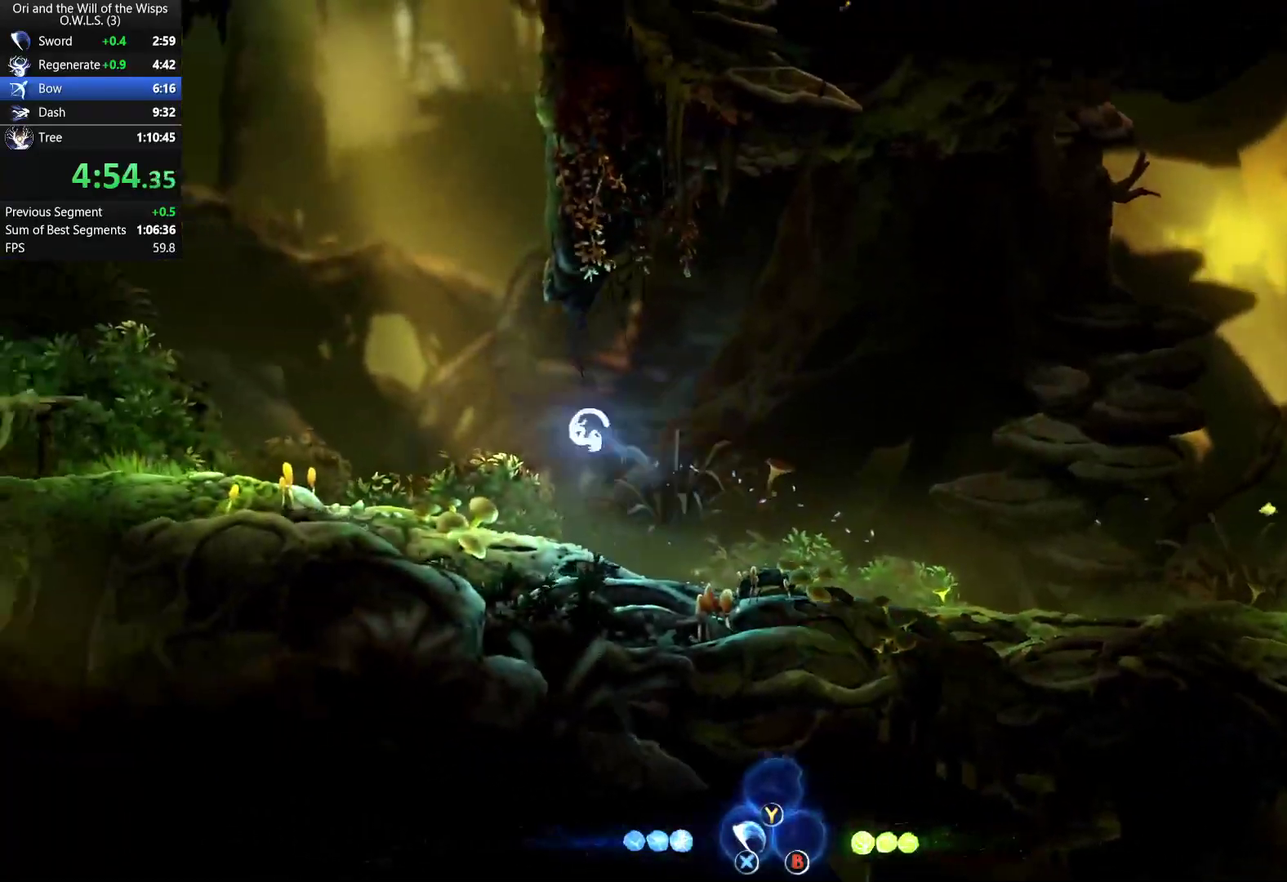
{"buttons": ["DPAD_LEFT"], "right_stick": "center", "events": []}
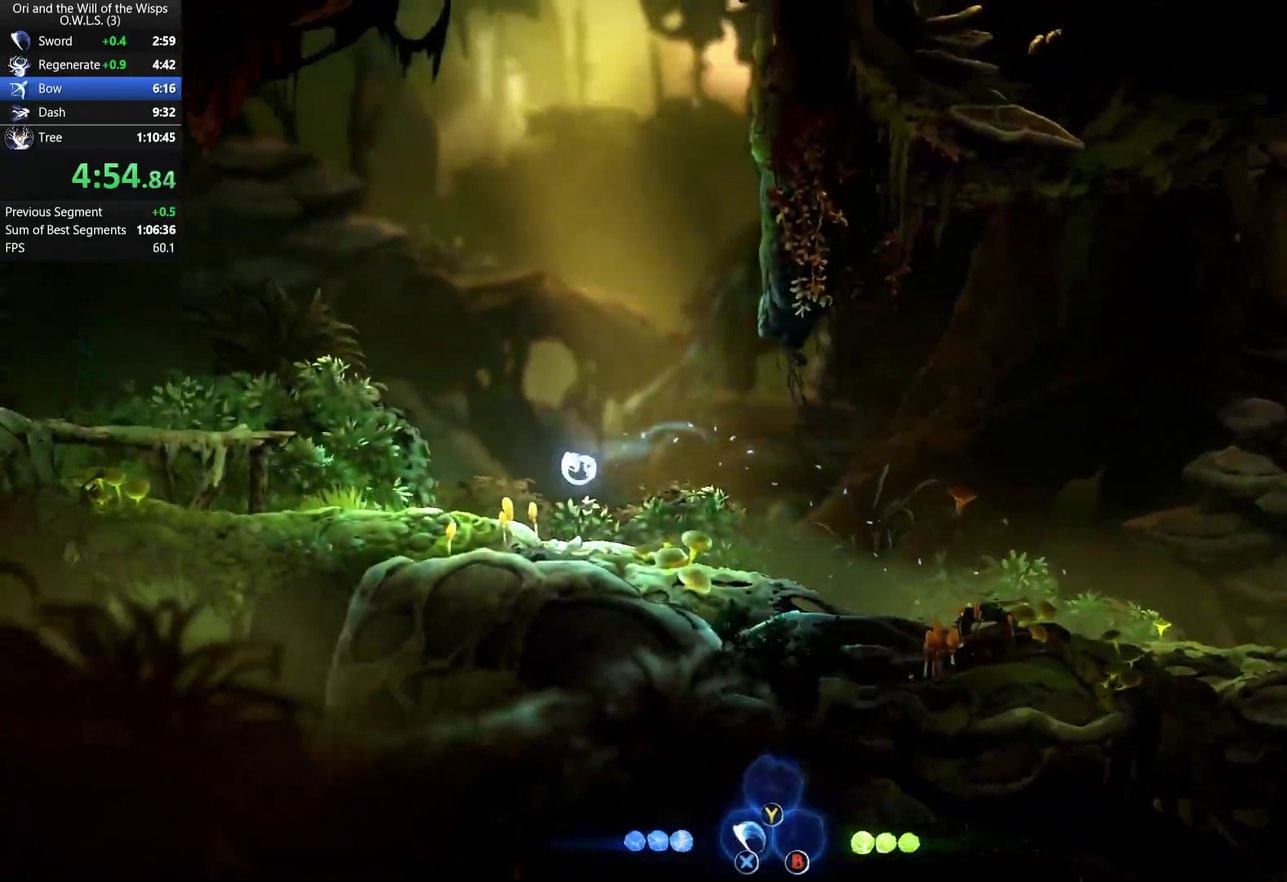
{"buttons": ["A", "DPAD_RIGHT"], "right_stick": "center", "events": [[50, "DPAD_LEFT", "up"], [83, "DPAD_RIGHT", "down"], [117, "A", "down"]]}
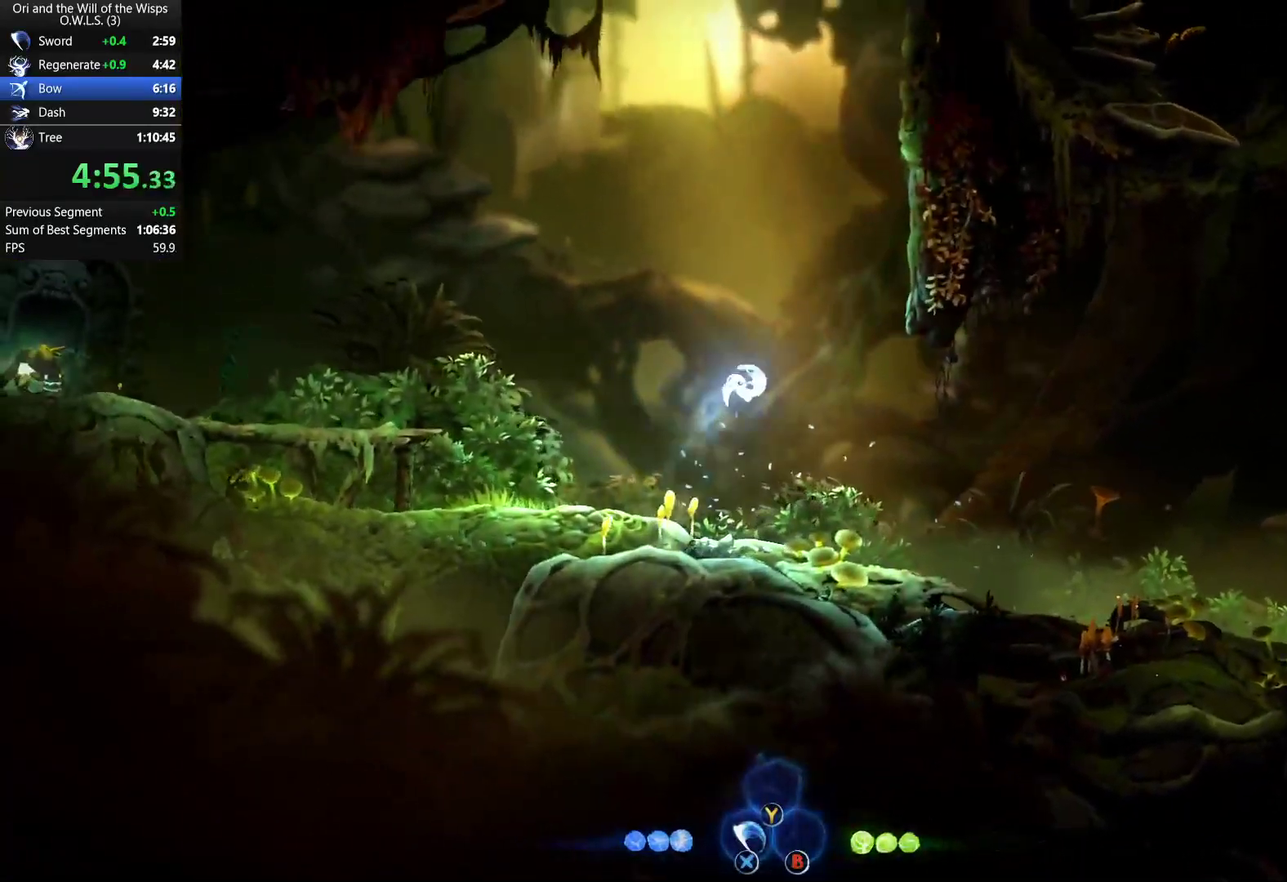
{"buttons": ["A", "DPAD_RIGHT"], "right_stick": "center", "events": [[33, "A", "up"], [117, "A", "down"]]}
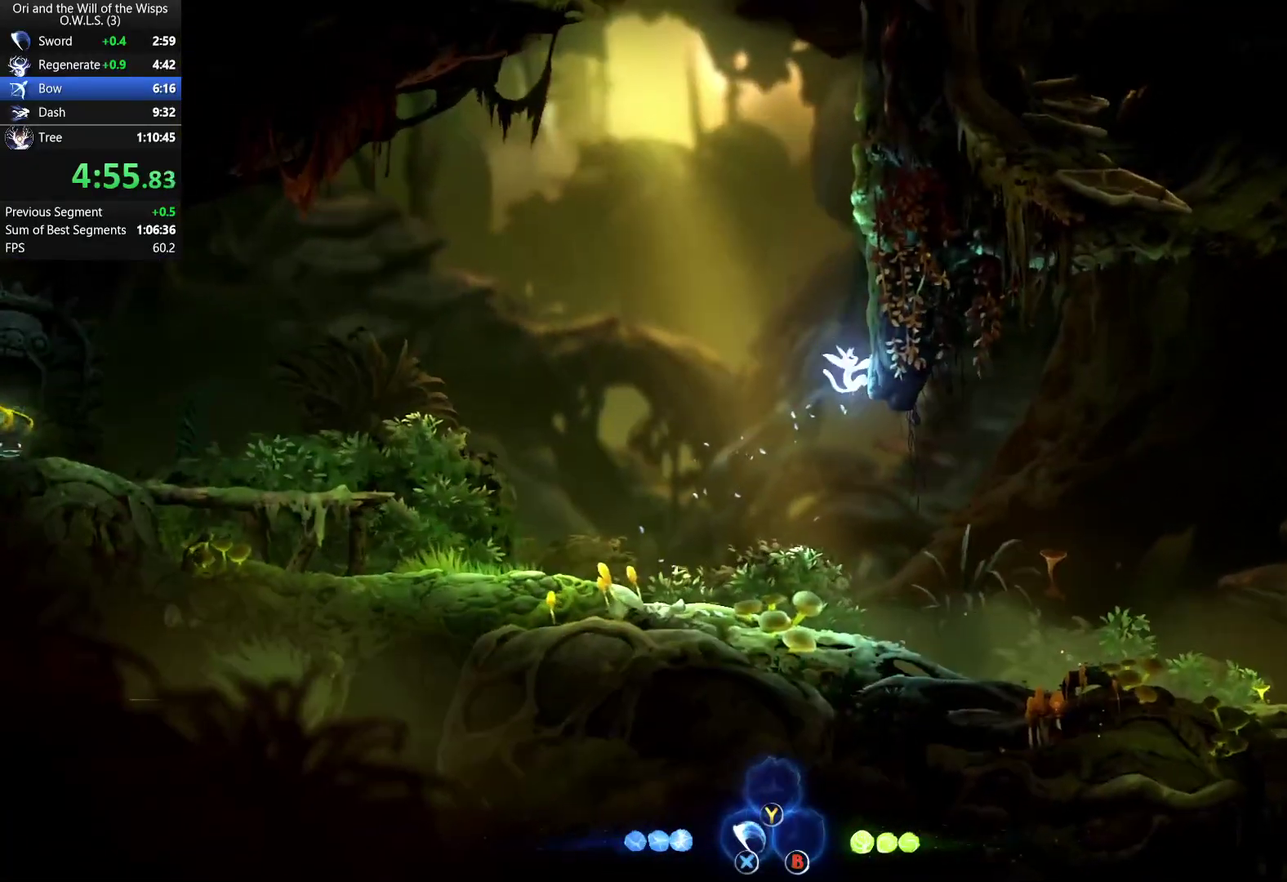
{"buttons": ["DPAD_RIGHT"], "right_stick": "center", "events": [[483, "A", "up"]]}
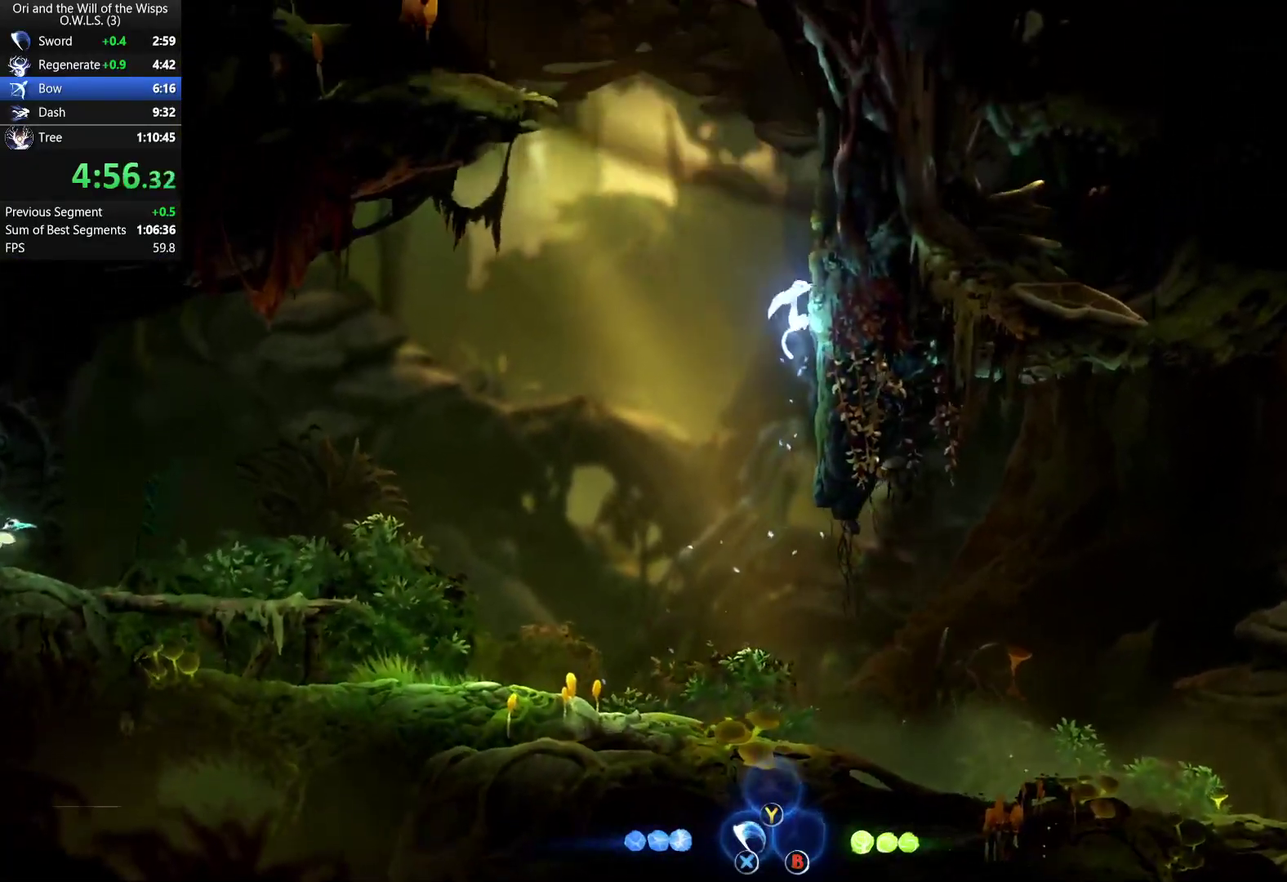
{"buttons": ["A", "DPAD_RIGHT"], "right_stick": "center", "events": [[50, "A", "down"], [267, "A", "up"], [333, "A", "down"]]}
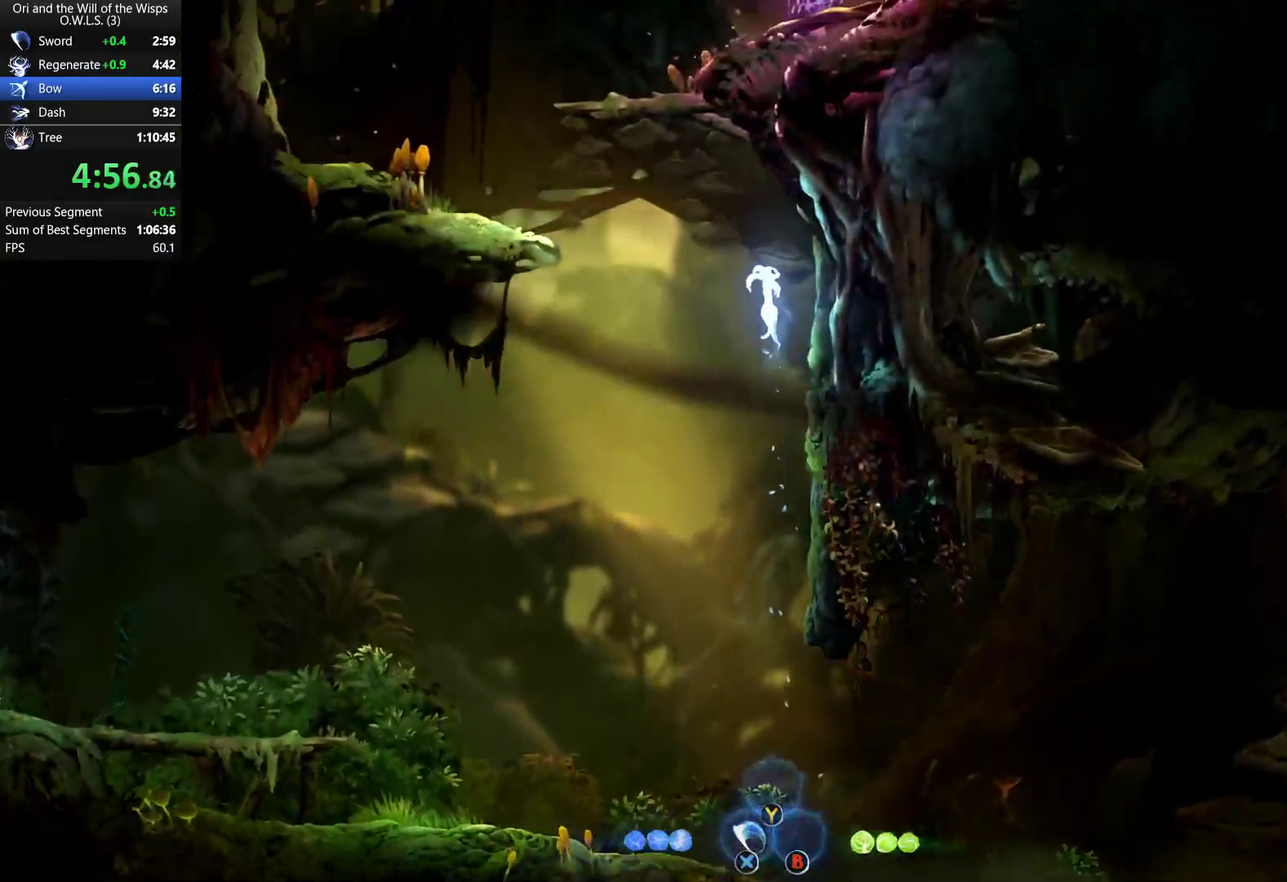
{"buttons": ["A", "DPAD_UP", "DPAD_RIGHT"], "right_stick": "center", "events": [[50, "A", "up"], [100, "DPAD_RIGHT", "up"], [117, "DPAD_LEFT", "down"], [150, "A", "down"], [400, "DPAD_LEFT", "up"], [417, "DPAD_RIGHT", "down"], [467, "DPAD_UP", "down"]]}
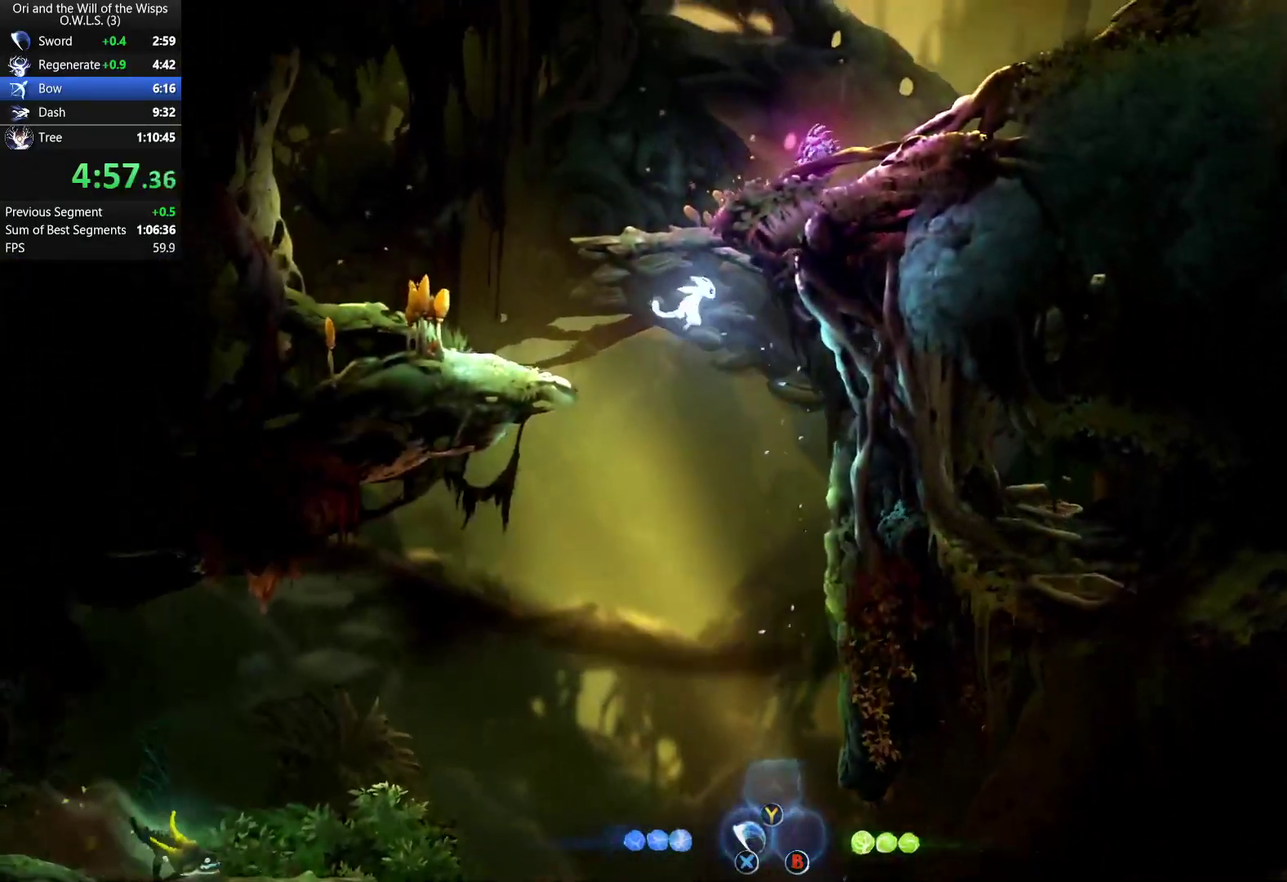
{"buttons": ["A", "DPAD_RIGHT"], "right_stick": "center", "events": [[17, "DPAD_RIGHT", "up"], [67, "X", "down"], [183, "DPAD_RIGHT", "down"], [217, "DPAD_UP", "up"], [233, "X", "up"], [250, "A", "up"], [333, "A", "down"]]}
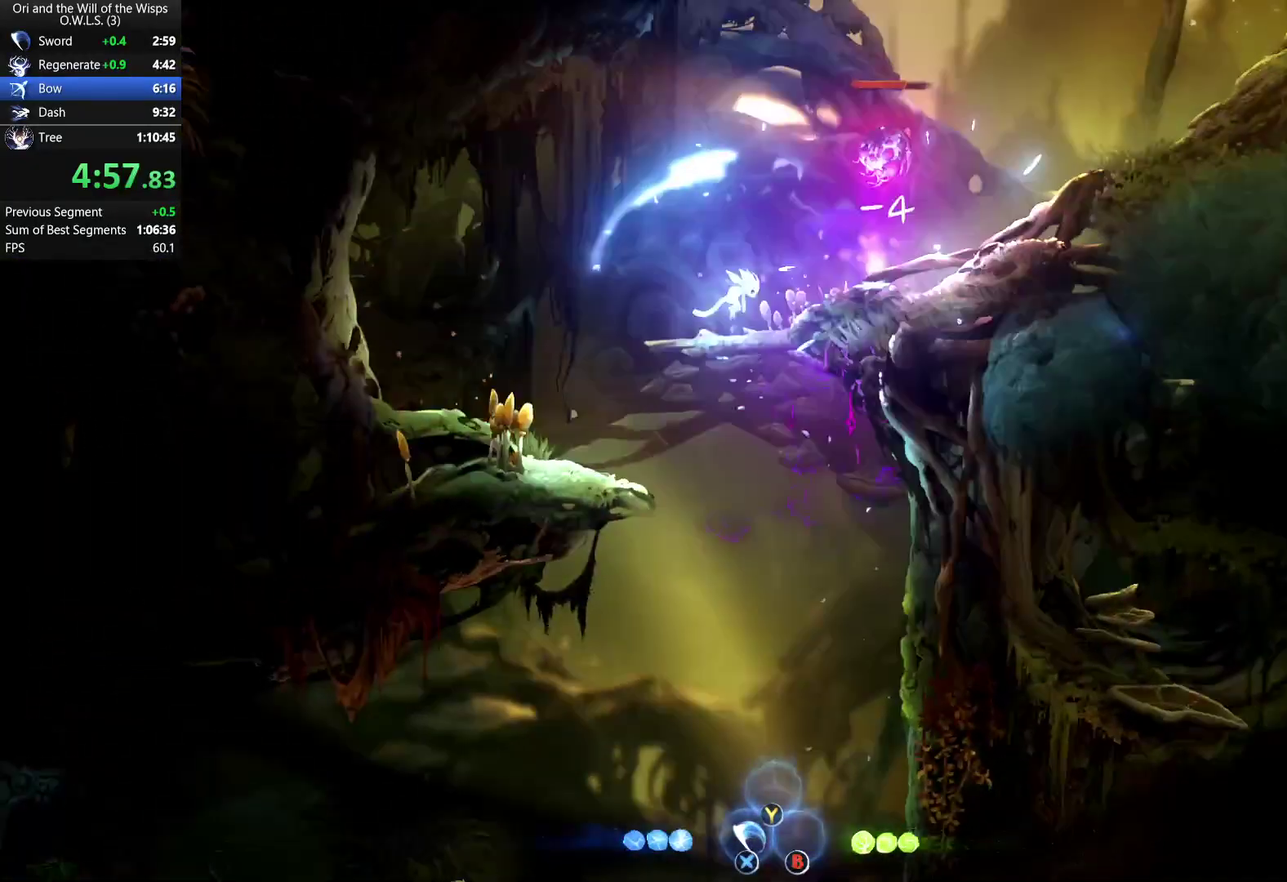
{"buttons": ["A", "DPAD_RIGHT"], "right_stick": "center", "events": [[267, "A", "up"], [433, "A", "down"]]}
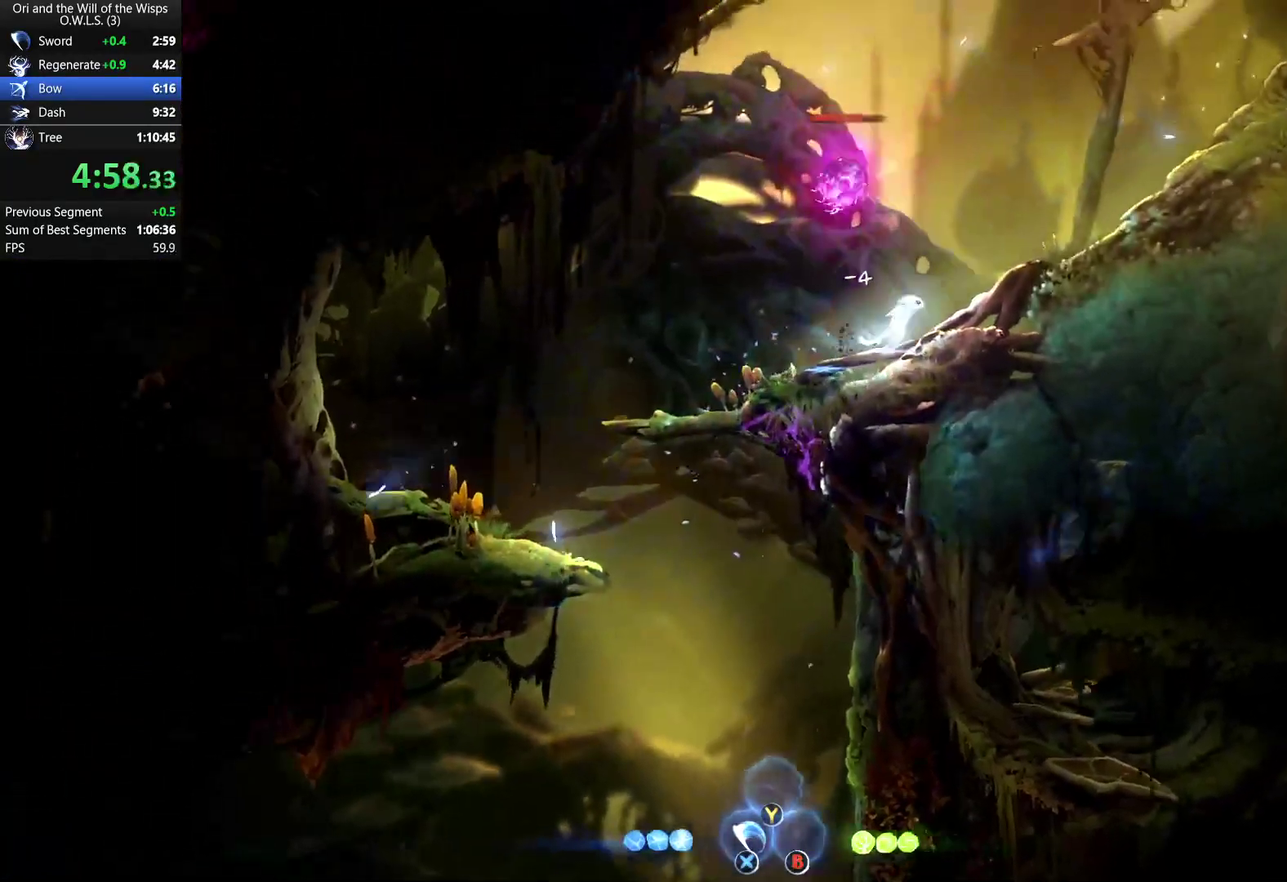
{"buttons": ["A", "DPAD_RIGHT"], "right_stick": "center", "events": [[267, "A", "up"], [333, "A", "down"]]}
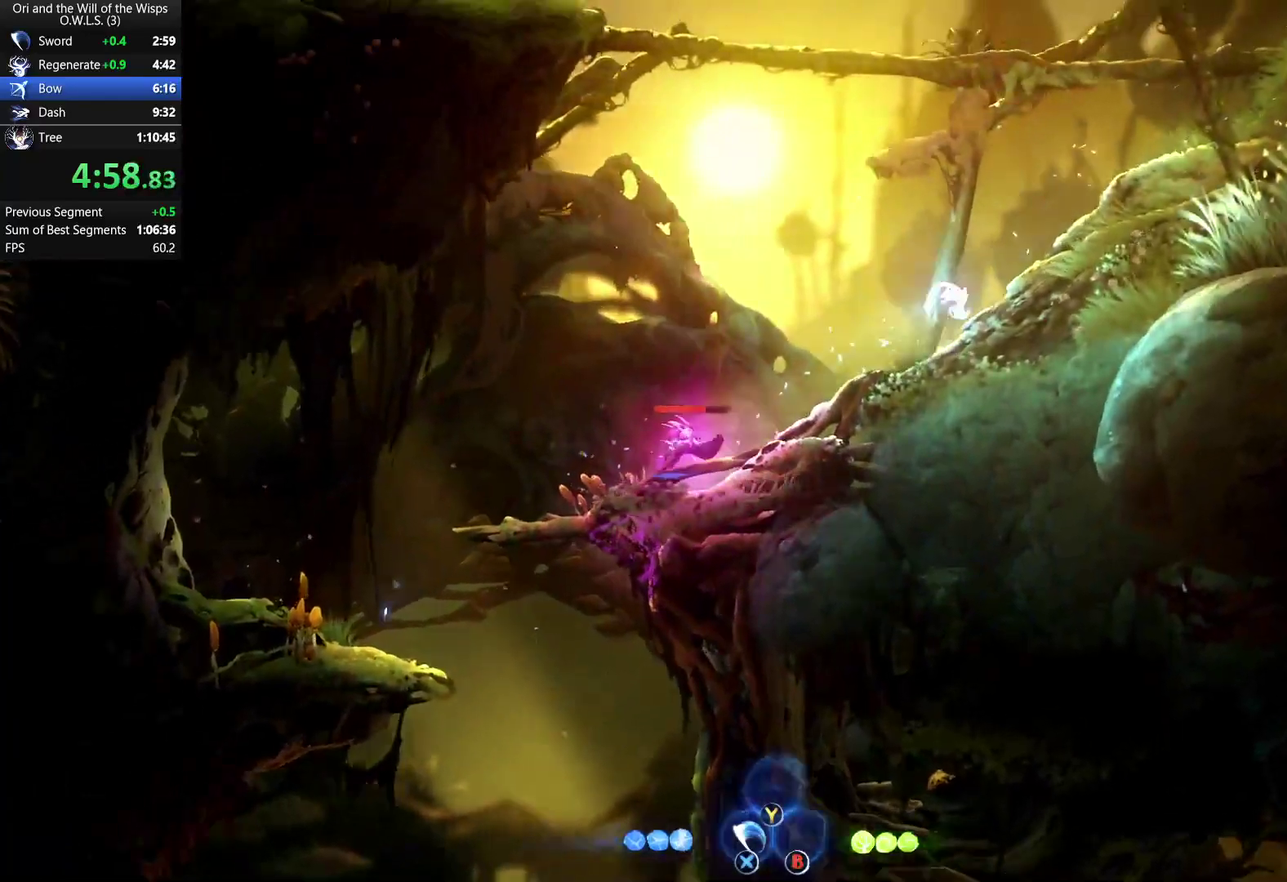
{"buttons": ["A", "DPAD_LEFT"], "right_stick": "center", "events": [[150, "A", "up"], [200, "DPAD_RIGHT", "up"], [217, "DPAD_LEFT", "down"], [250, "A", "down"]]}
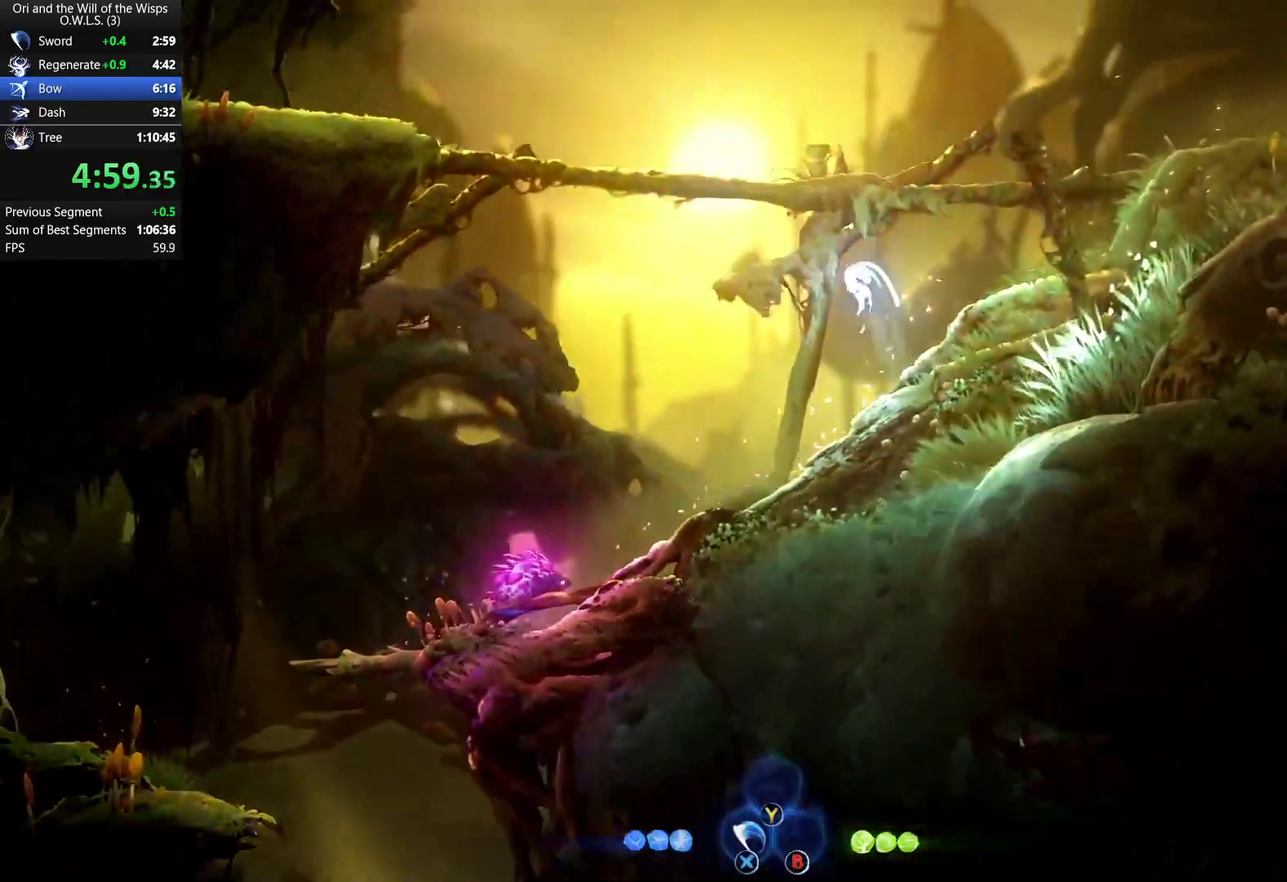
{"buttons": ["A", "X", "DPAD_DOWN"], "right_stick": "center", "events": [[133, "A", "up"], [183, "A", "down"], [317, "DPAD_DOWN", "down"], [367, "DPAD_LEFT", "up"], [417, "X", "down"]]}
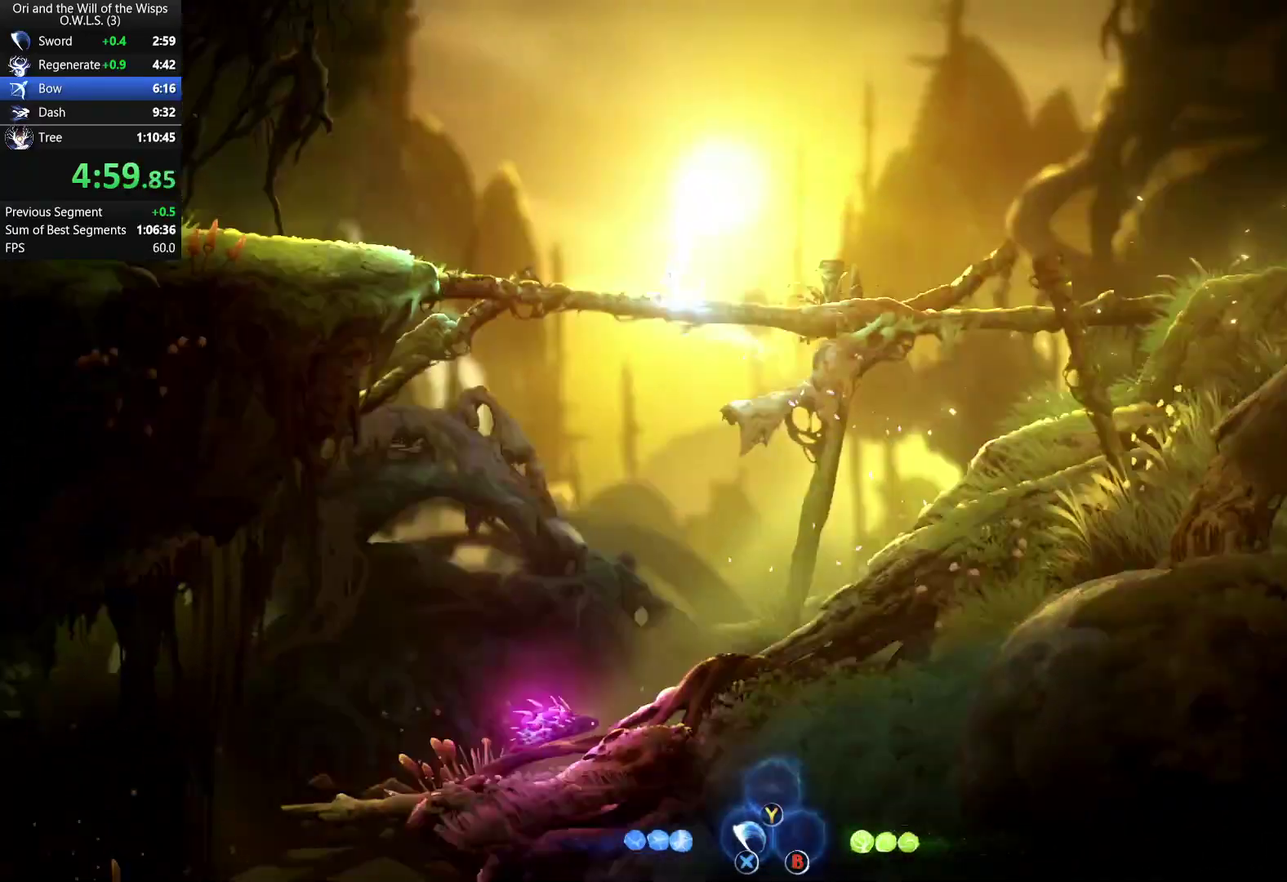
{"buttons": ["DPAD_LEFT"], "right_stick": "center", "events": [[17, "DPAD_LEFT", "down"], [67, "DPAD_DOWN", "up"], [100, "X", "up"], [133, "A", "up"]]}
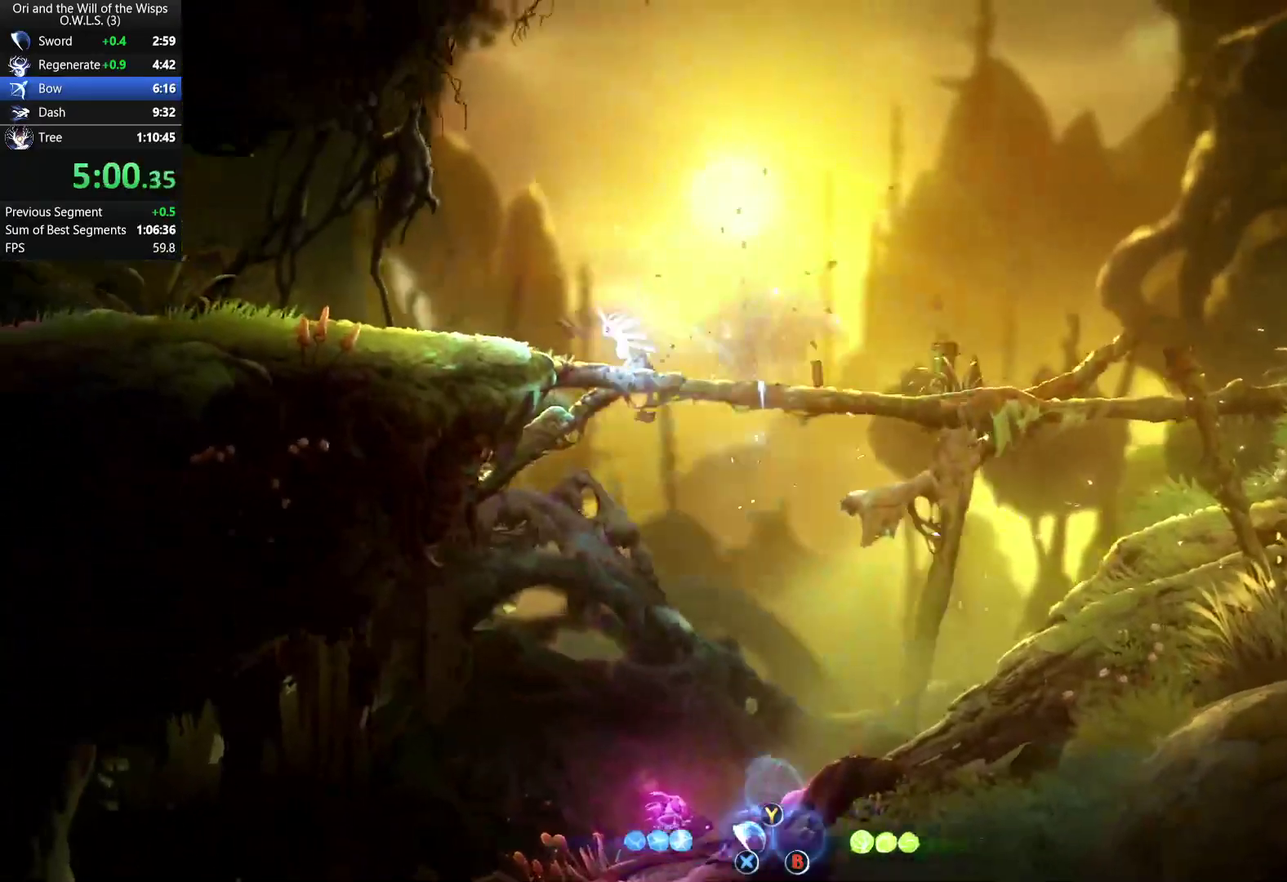
{"buttons": ["DPAD_LEFT"], "right_stick": "center", "events": [[33, "A", "down"], [117, "A", "up"]]}
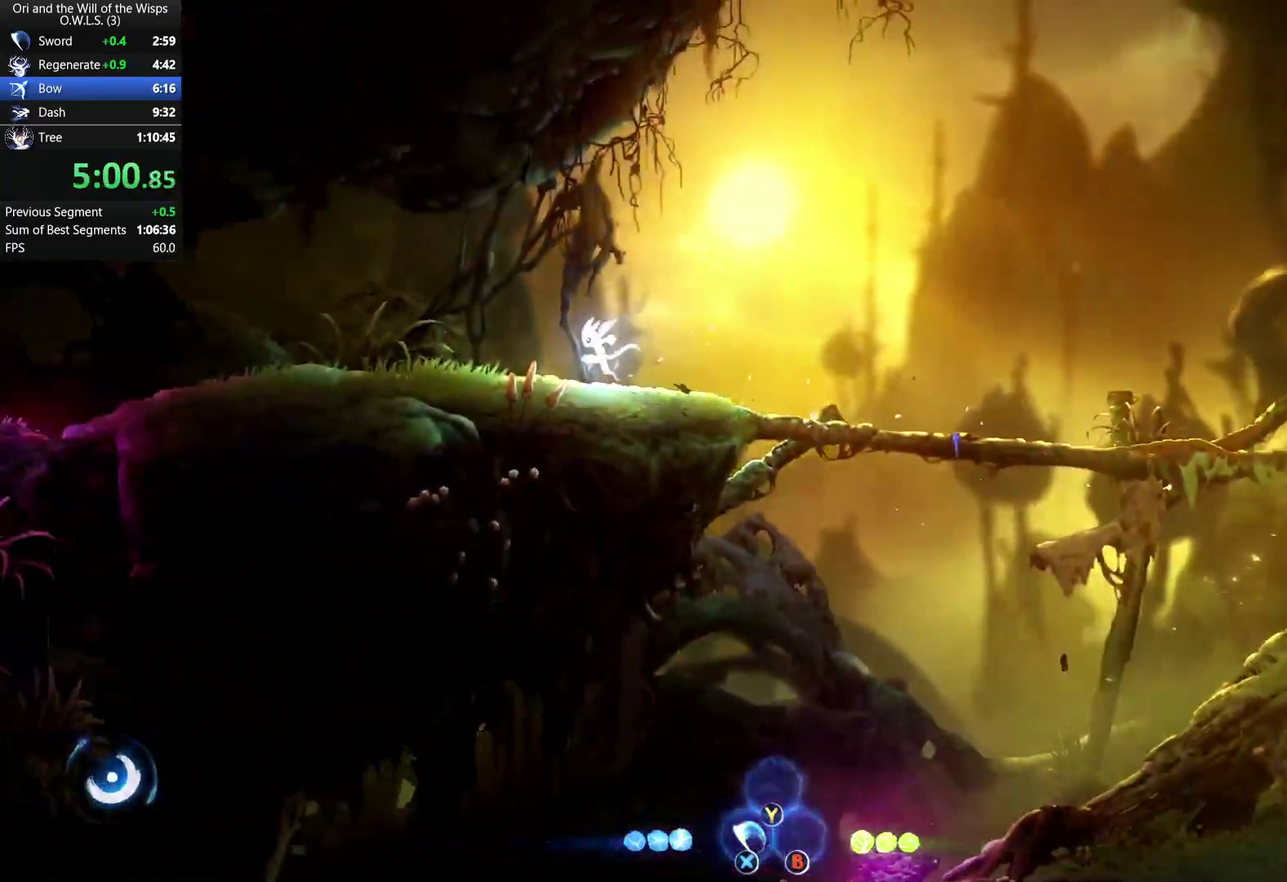
{"buttons": ["DPAD_LEFT"], "right_stick": "center", "events": [[33, "A", "down"], [233, "A", "up"]]}
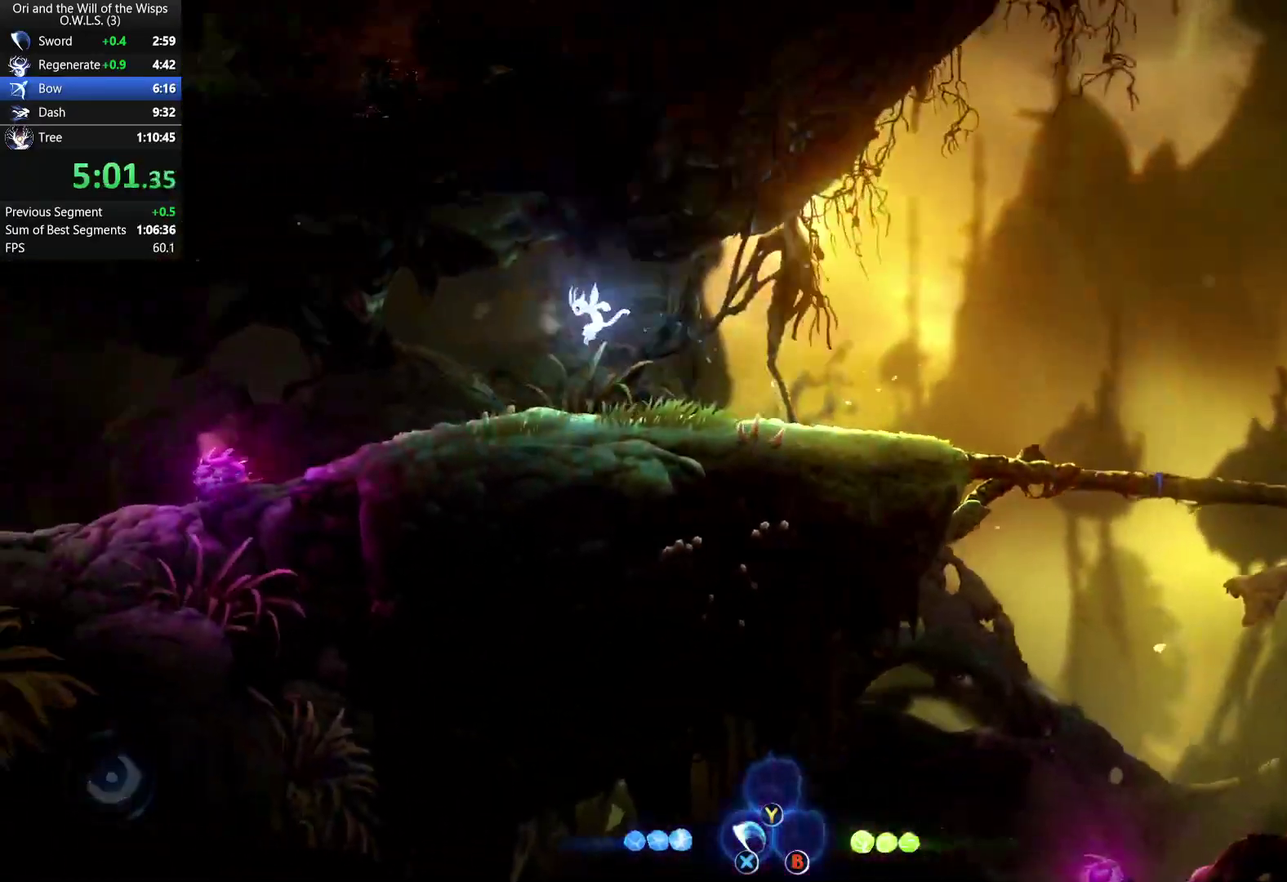
{"buttons": ["DPAD_LEFT"], "right_stick": "center", "events": []}
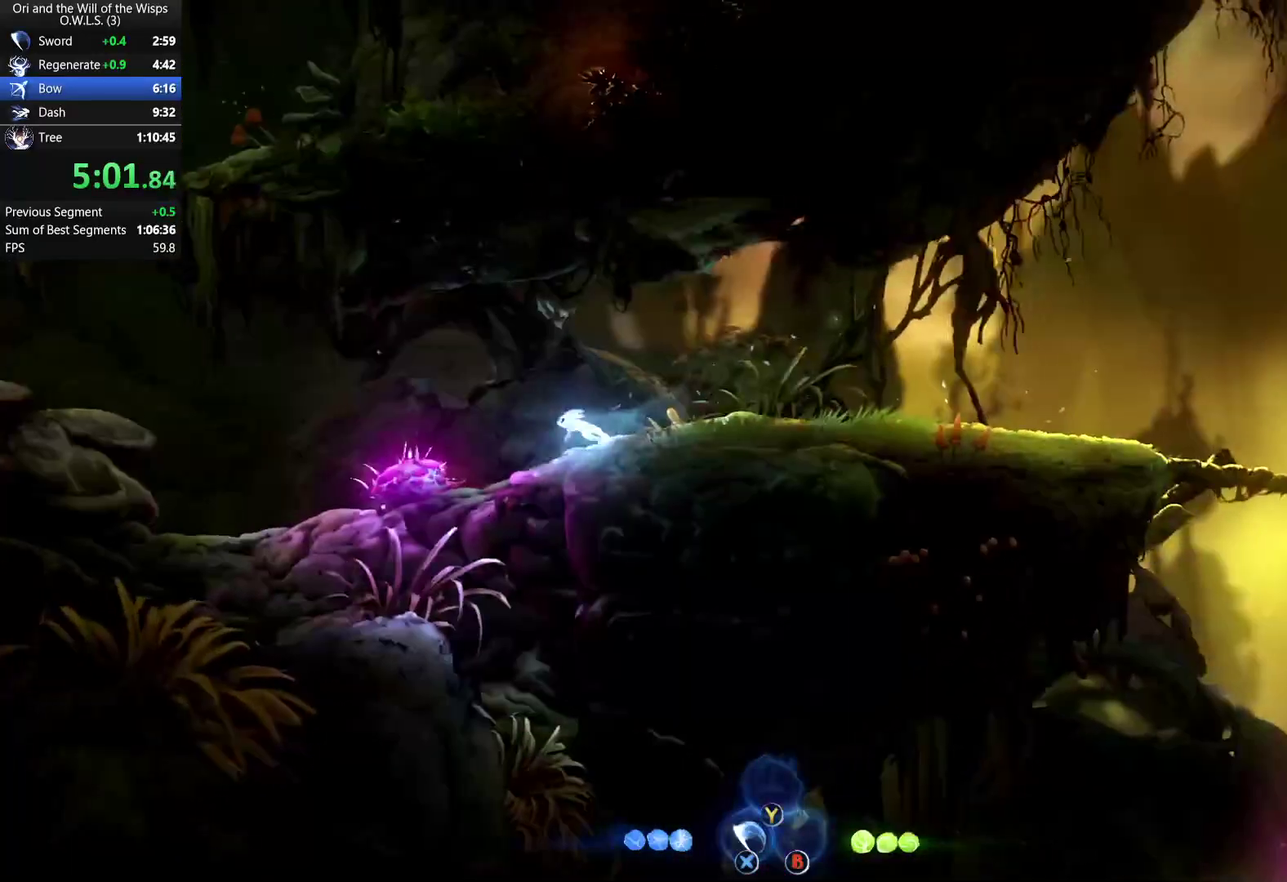
{"buttons": ["DPAD_LEFT"], "right_stick": "center", "events": [[183, "A", "down"], [283, "A", "up"]]}
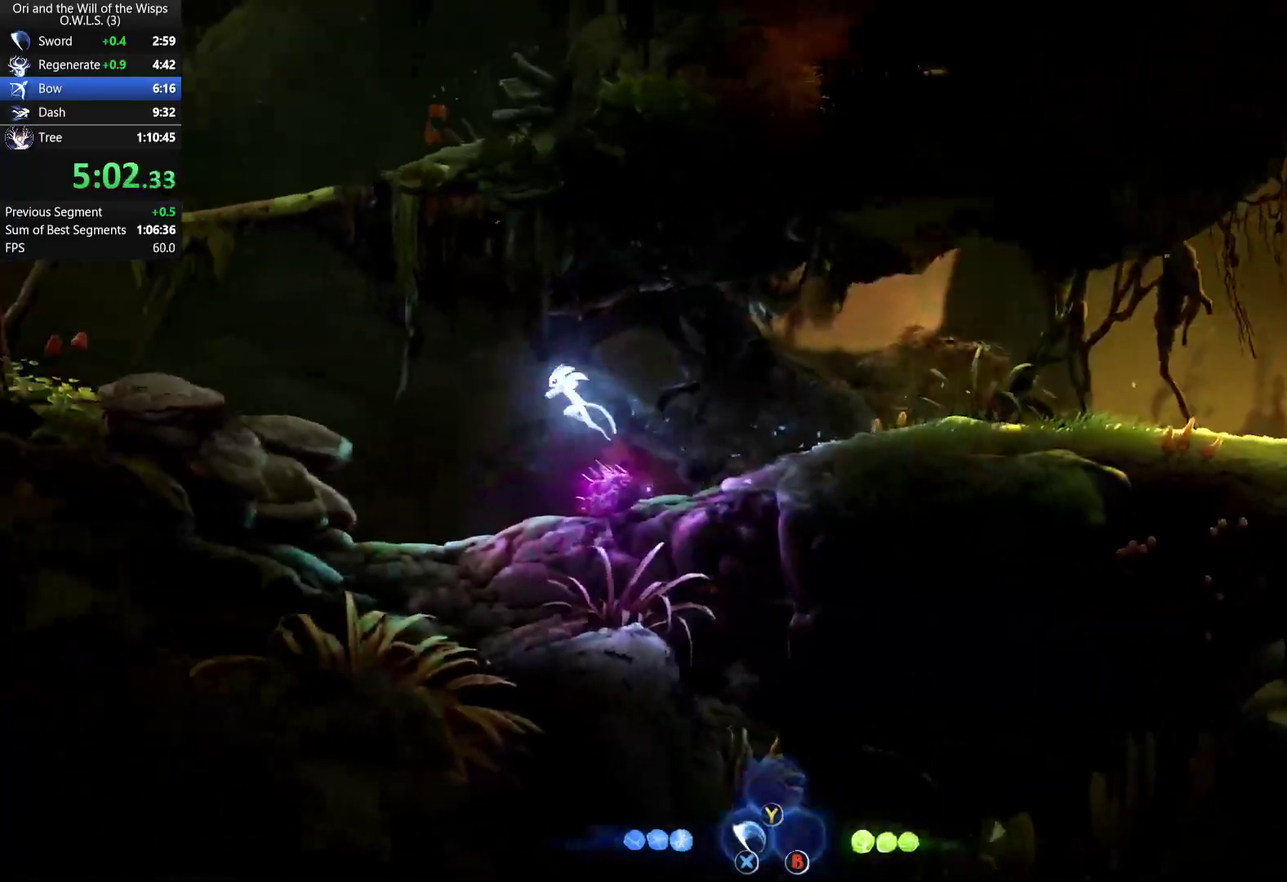
{"buttons": ["A", "DPAD_LEFT"], "right_stick": "center", "events": [[133, "A", "down"]]}
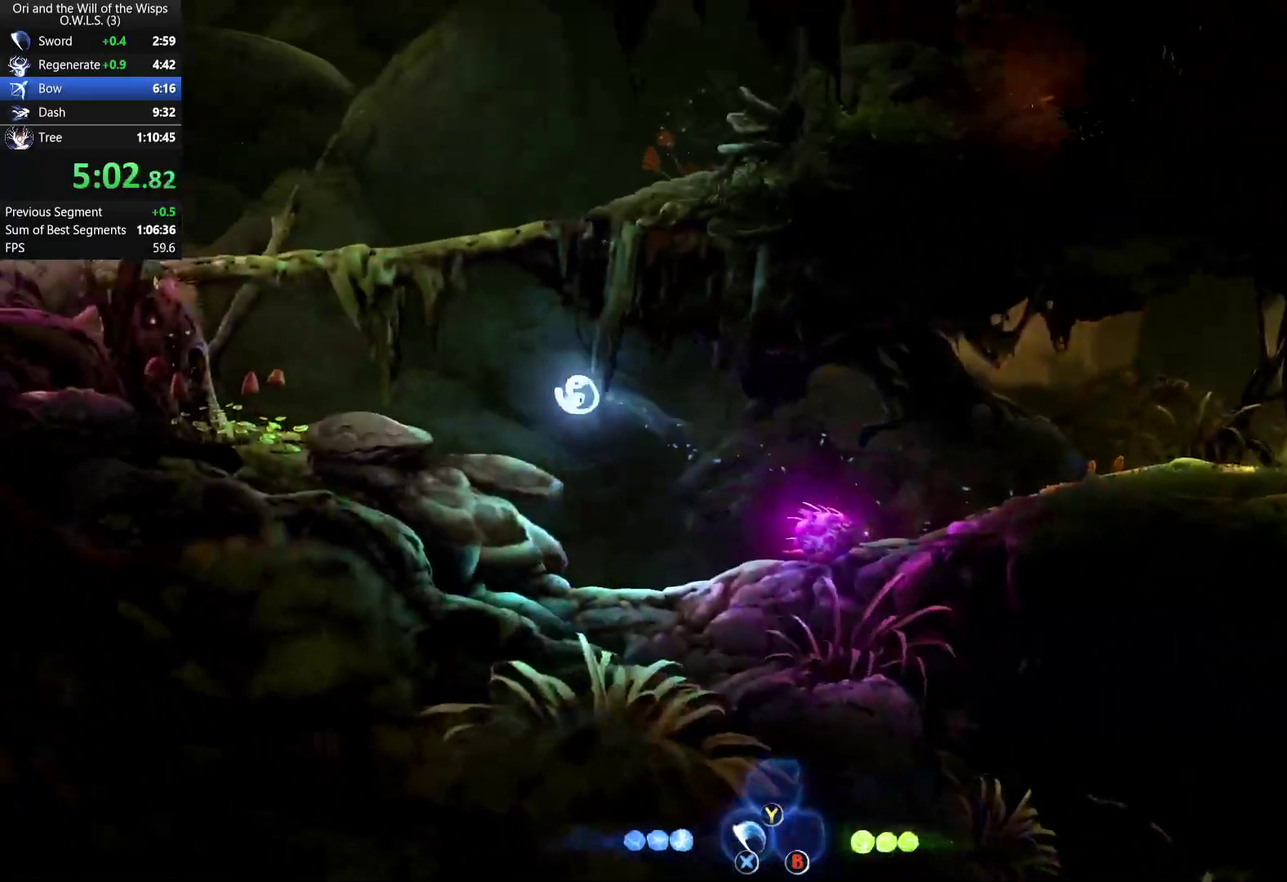
{"buttons": ["A", "DPAD_LEFT"], "right_stick": "center", "events": [[33, "A", "up"], [350, "A", "down"]]}
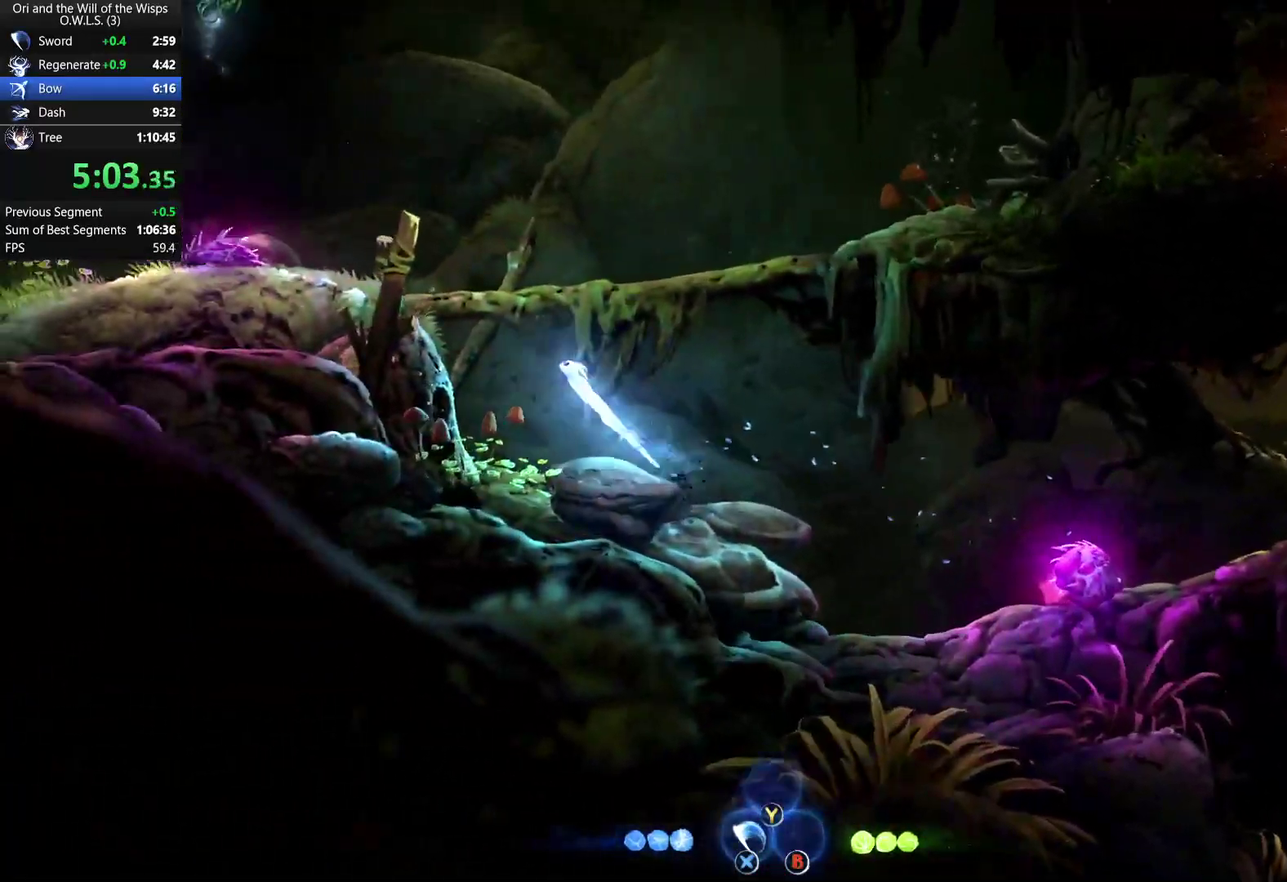
{"buttons": ["DPAD_LEFT"], "right_stick": "center", "events": [[67, "A", "up"], [117, "A", "down"], [383, "A", "up"]]}
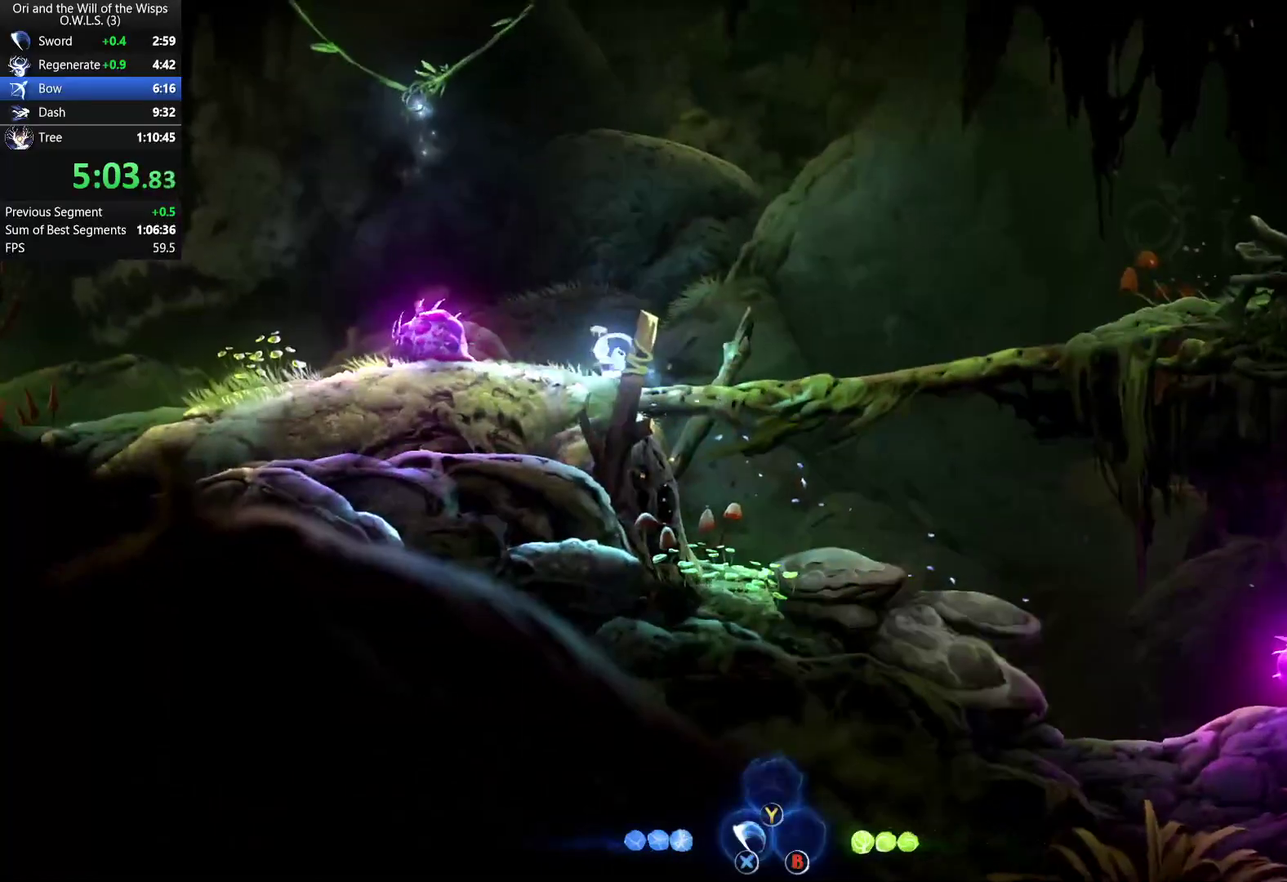
{"buttons": ["A", "DPAD_LEFT"], "right_stick": "center", "events": [[133, "A", "down"]]}
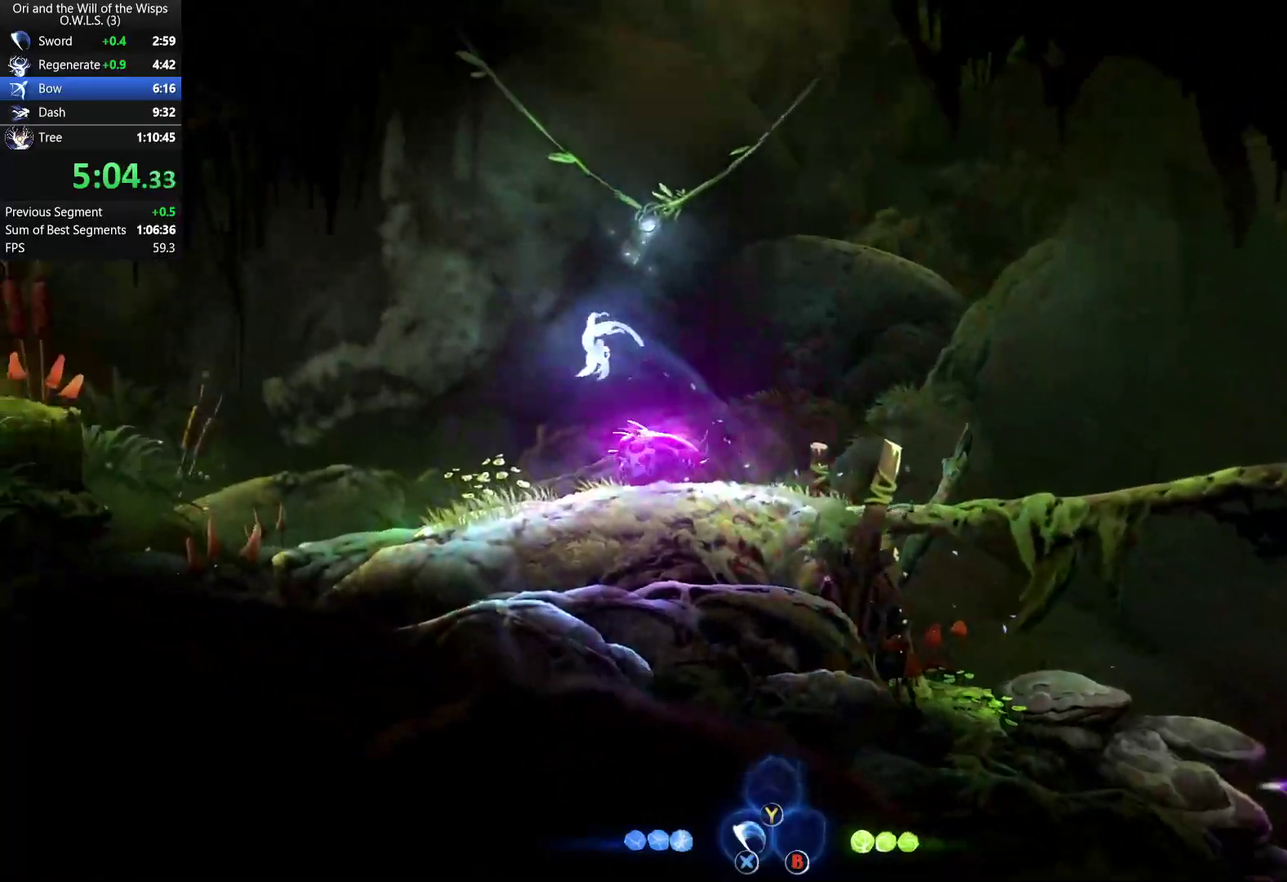
{"buttons": ["A", "DPAD_LEFT"], "right_stick": "center", "events": [[217, "A", "up"], [350, "A", "down"]]}
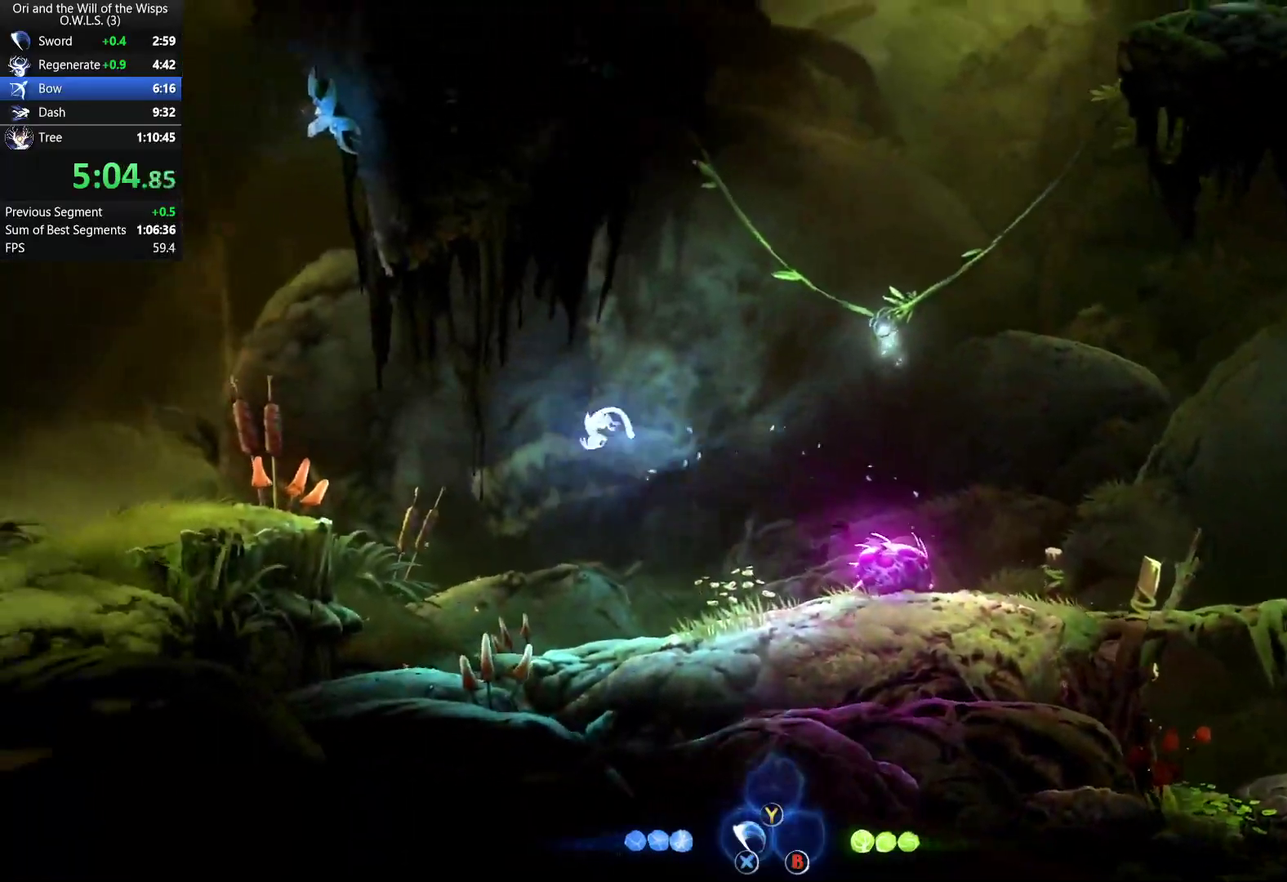
{"buttons": ["DPAD_LEFT"], "right_stick": "center", "events": [[33, "A", "up"]]}
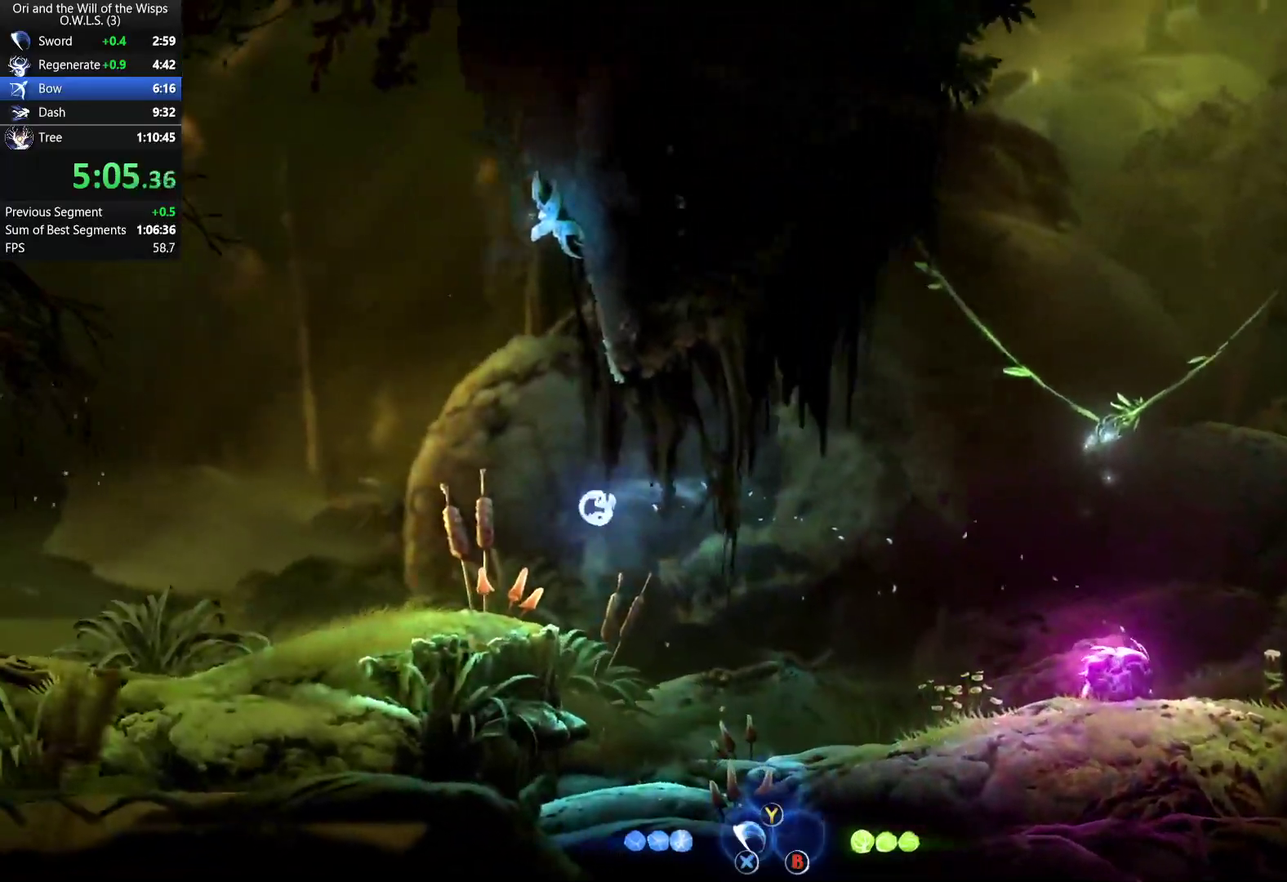
{"buttons": ["A", "DPAD_LEFT"], "right_stick": "center", "events": [[267, "A", "down"]]}
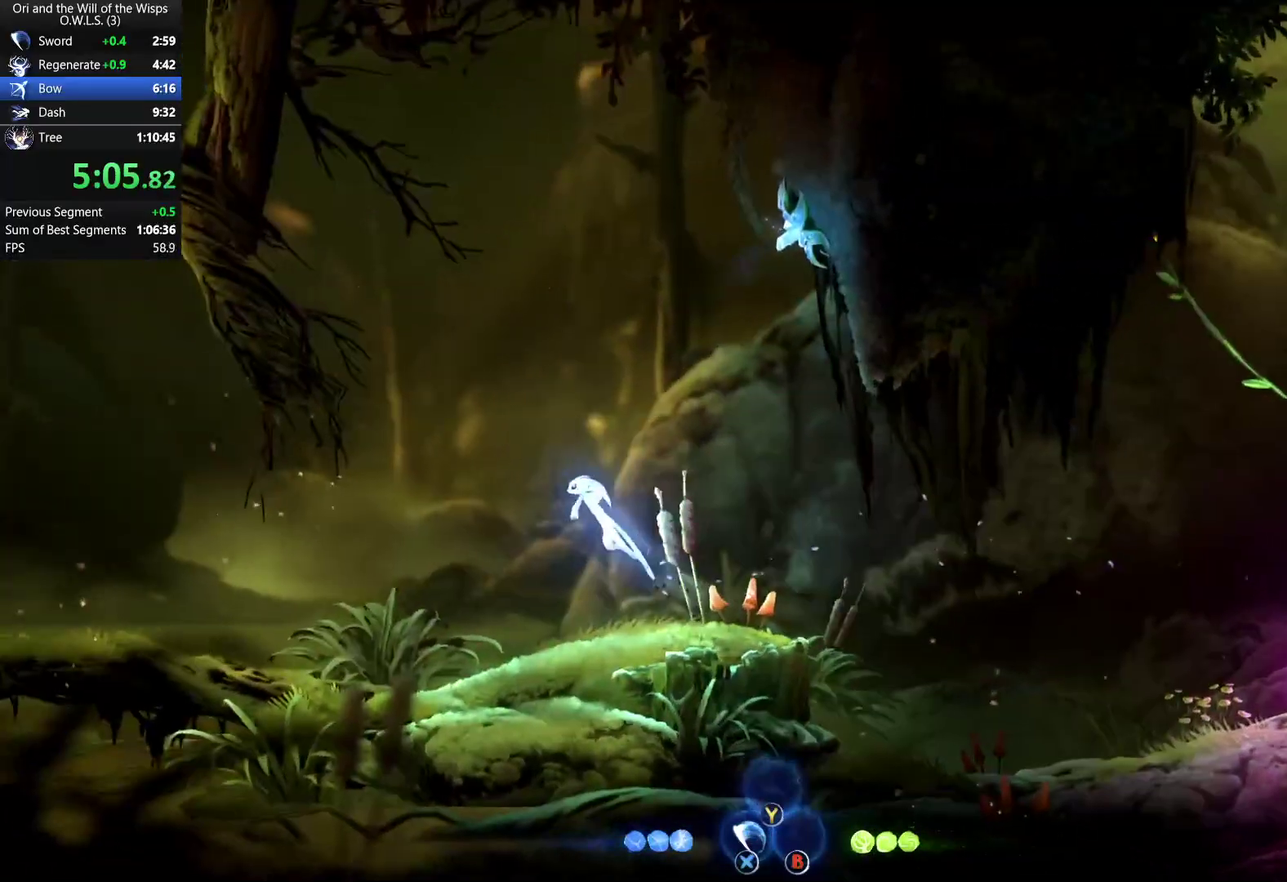
{"buttons": ["DPAD_LEFT"], "right_stick": "center", "events": [[183, "A", "up"], [233, "A", "down"], [417, "A", "up"]]}
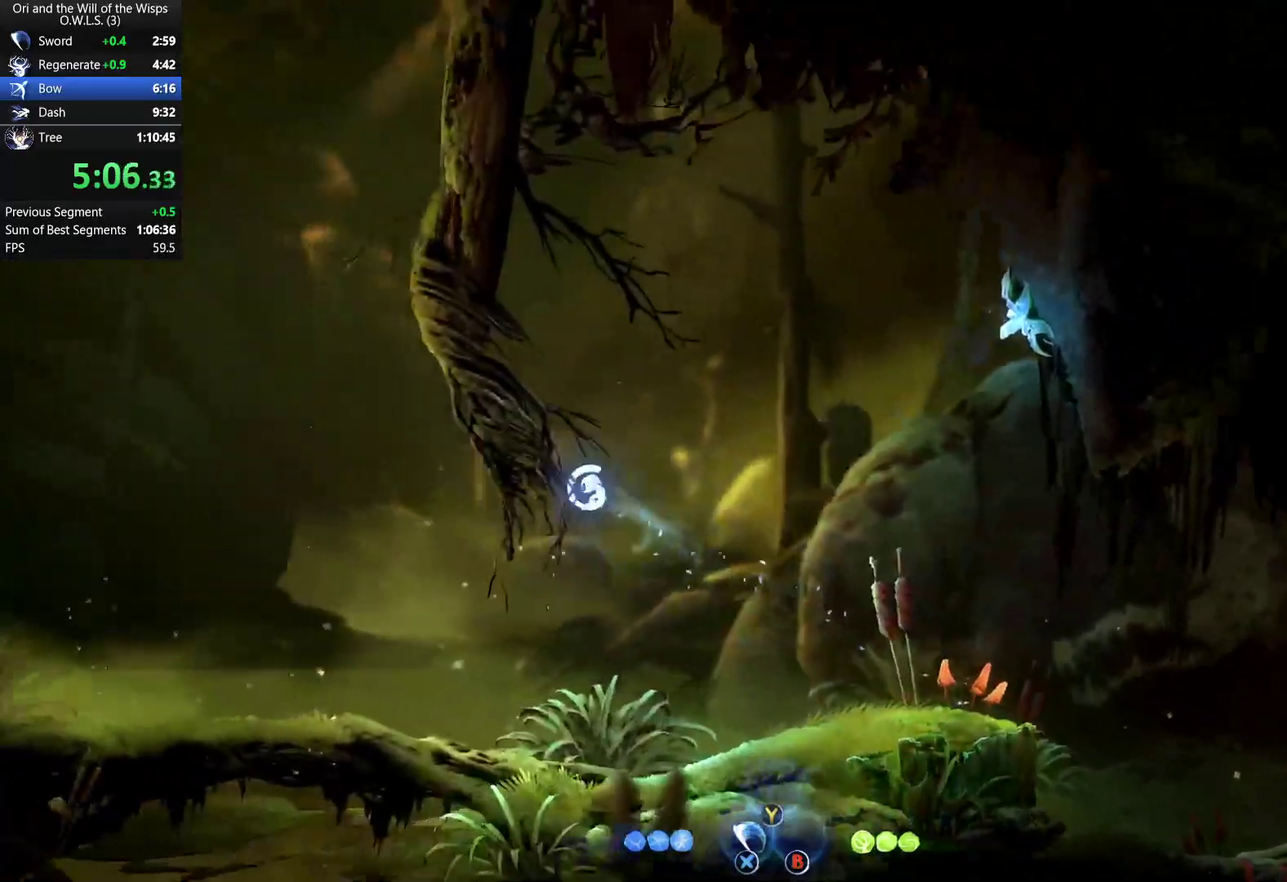
{"buttons": ["DPAD_LEFT"], "right_stick": "center", "events": []}
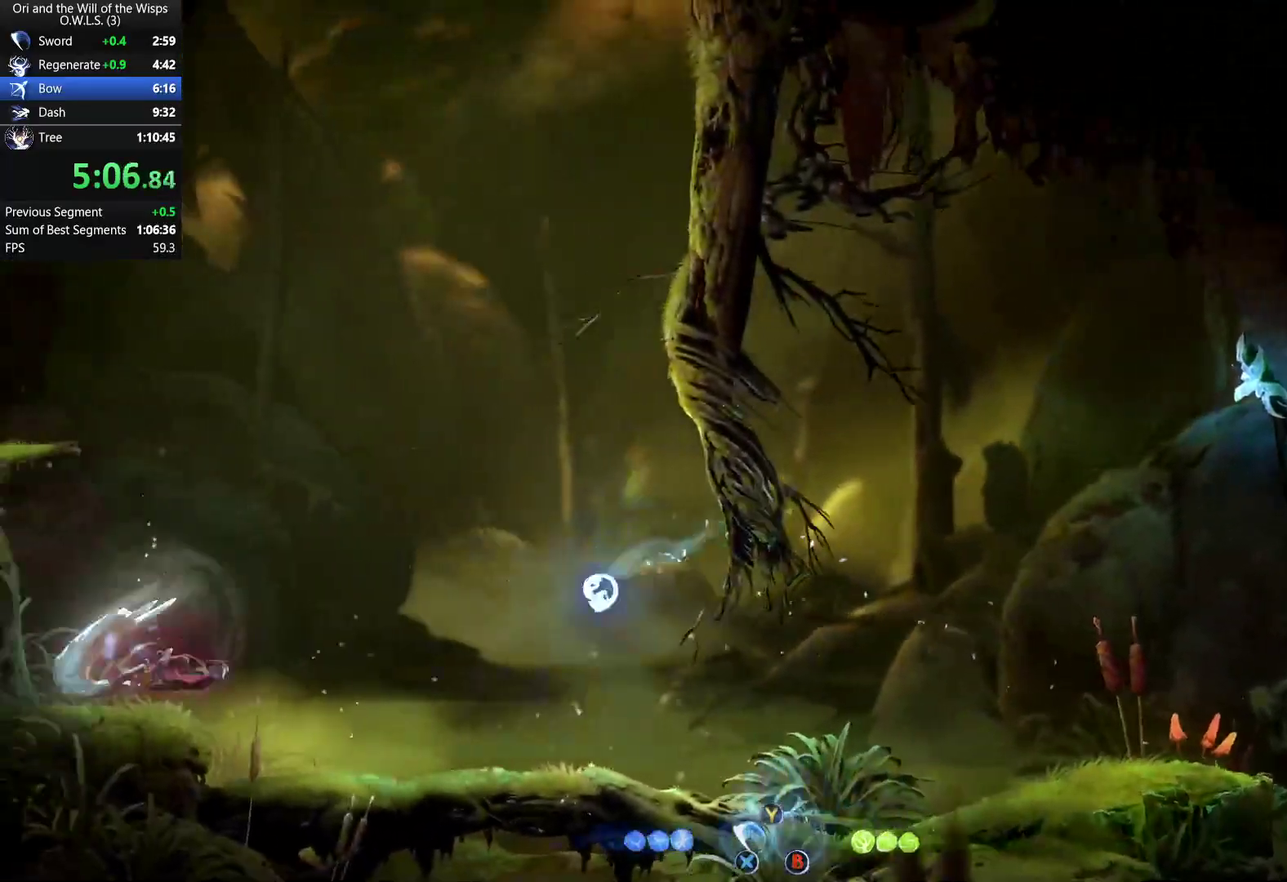
{"buttons": ["A", "DPAD_LEFT"], "right_stick": "center", "events": [[400, "A", "down"]]}